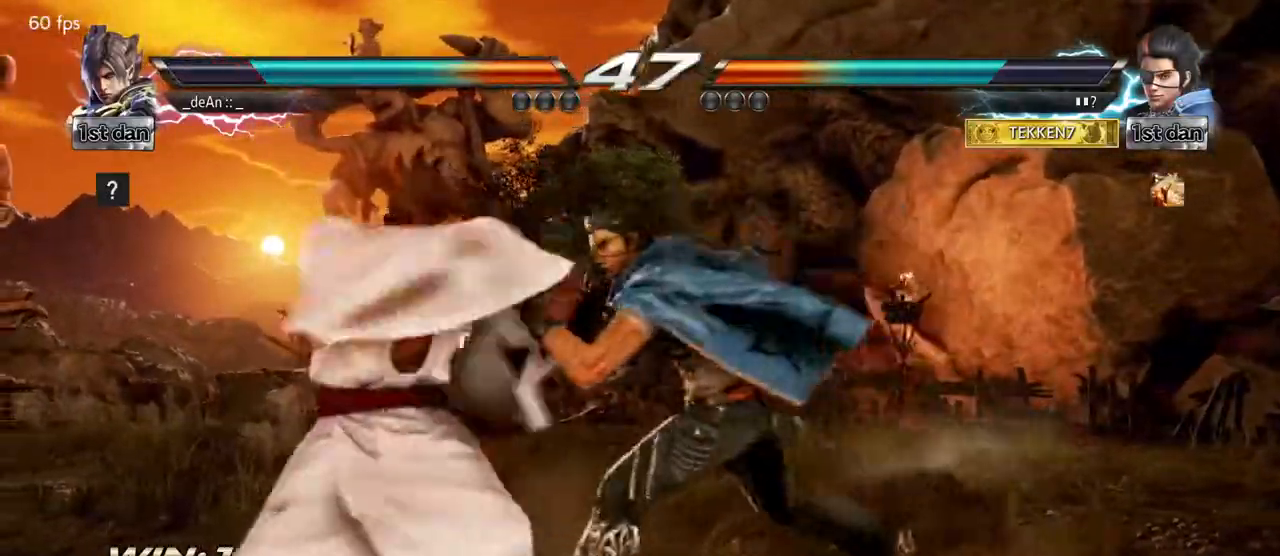
Gameplay with a controller (arcade stick); each line is a JSON object with the inputs held at the frame after it (dt_ms = milliseconds from this image to that frame). "events" lists button and stick changes between this image and that frame as [ms after this image, input, new state], when the widget could be followed in between. Not read: L3 R3.
{"dt_ms": 500, "buttons": ["TRIANGLE"], "left_stick": "center", "events": [[50, "TRIANGLE", "up"], [483, "TRIANGLE", "down"]]}
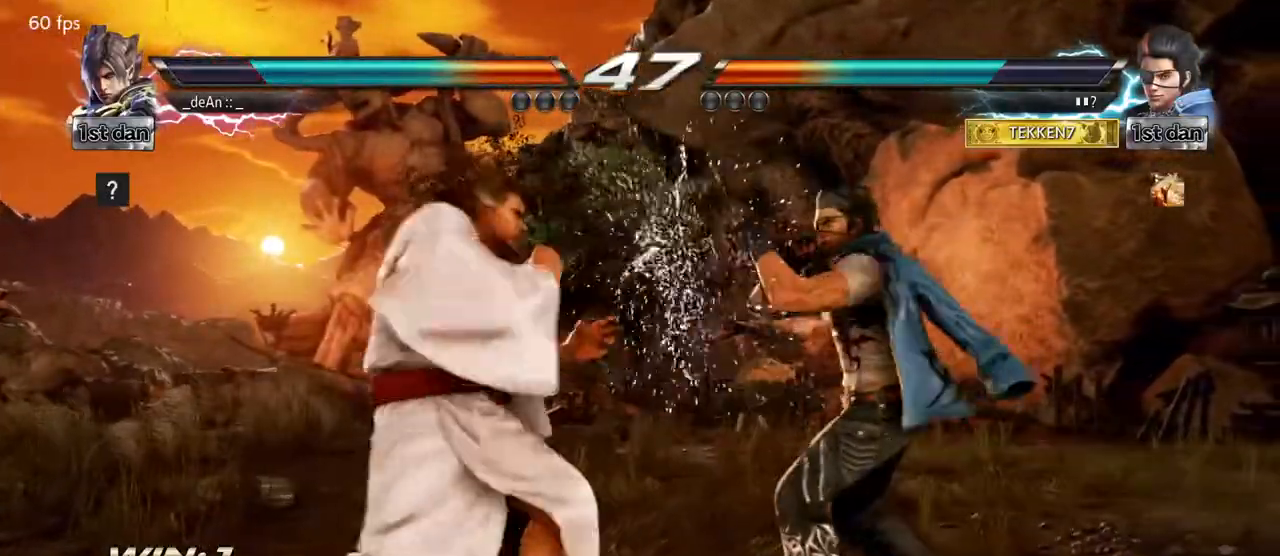
{"dt_ms": 500, "buttons": ["CROSS"], "left_stick": "center", "events": [[83, "SQUARE", "down"], [150, "TRIANGLE", "up"], [200, "SQUARE", "up"], [417, "CROSS", "down"]]}
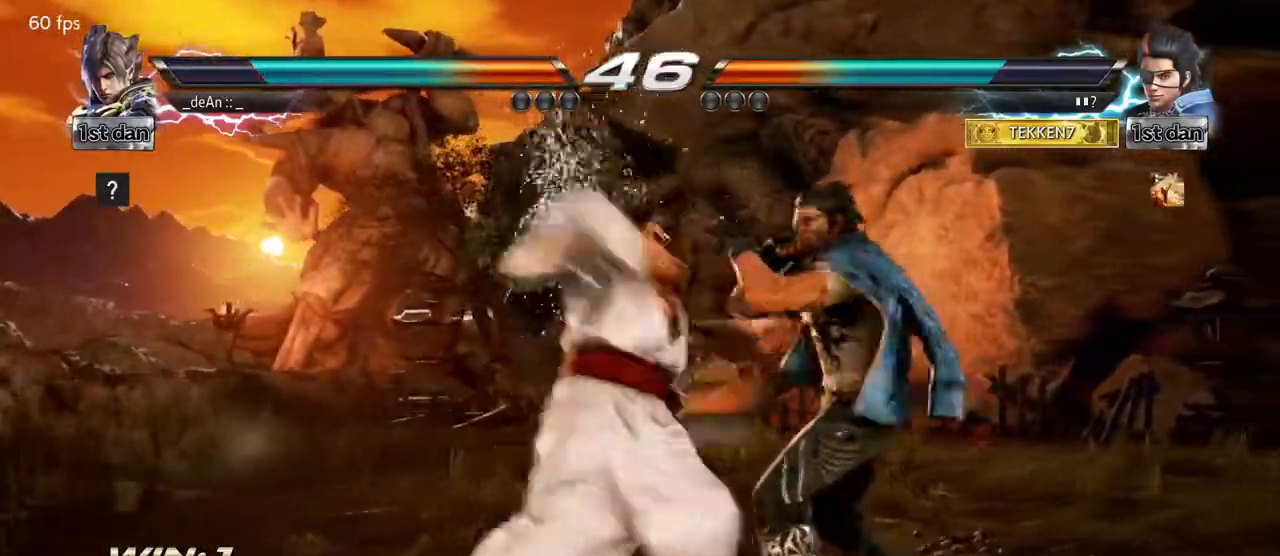
{"dt_ms": 500, "buttons": ["CROSS"], "left_stick": "center", "events": []}
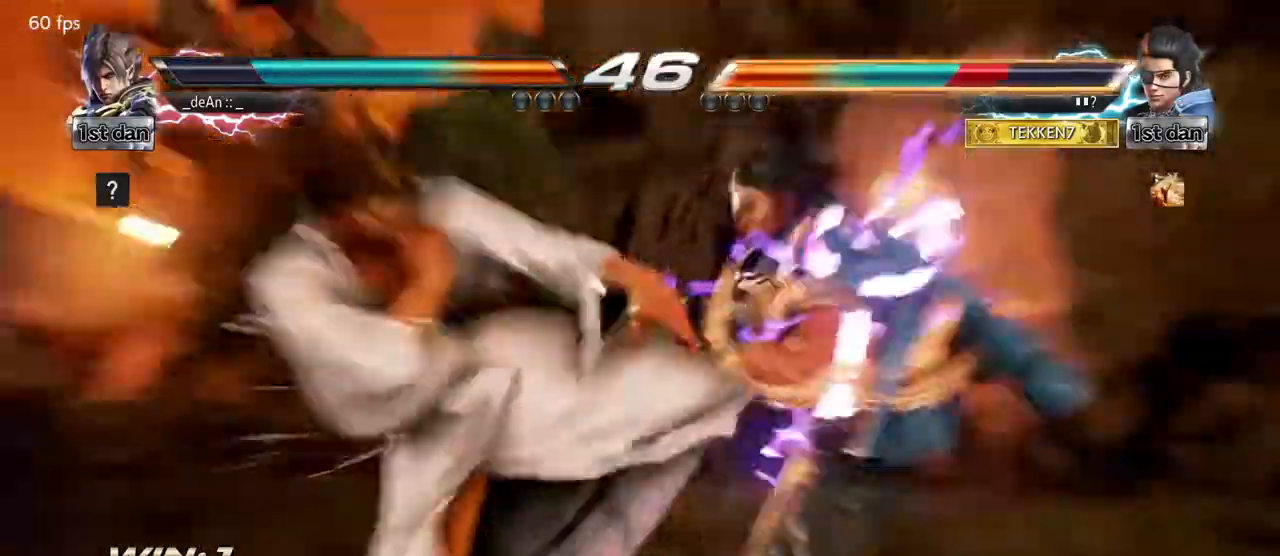
{"dt_ms": 500, "buttons": [], "left_stick": "down-left", "events": [[250, "CROSS", "up"], [500, "left_stick", "down-left"]]}
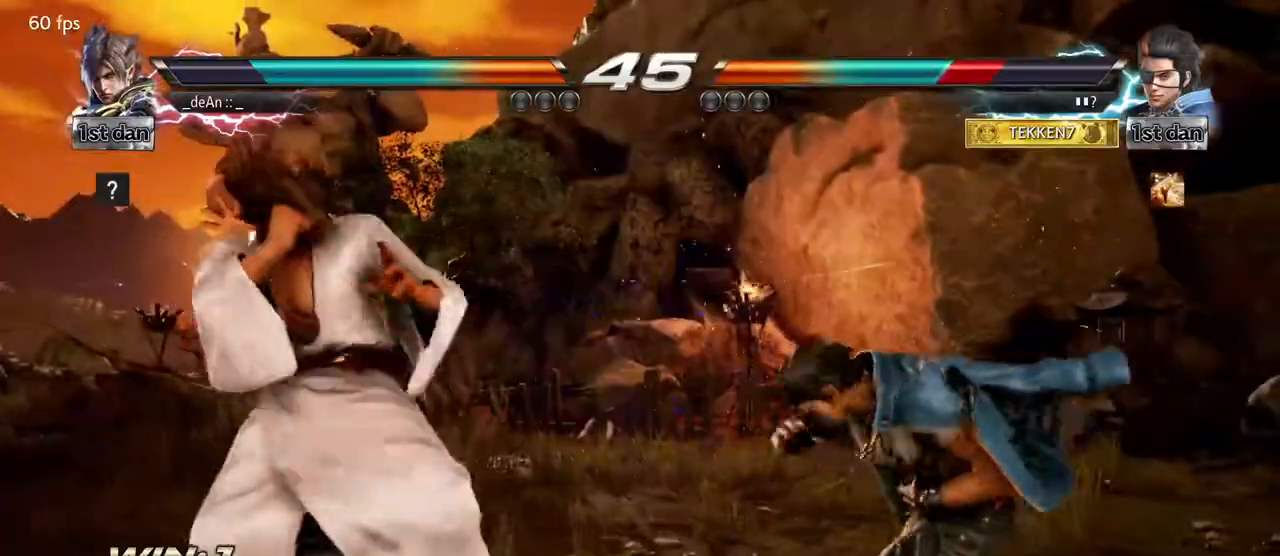
{"dt_ms": 1000, "buttons": ["SQUARE", "TRIANGLE"], "left_stick": "down-right"}
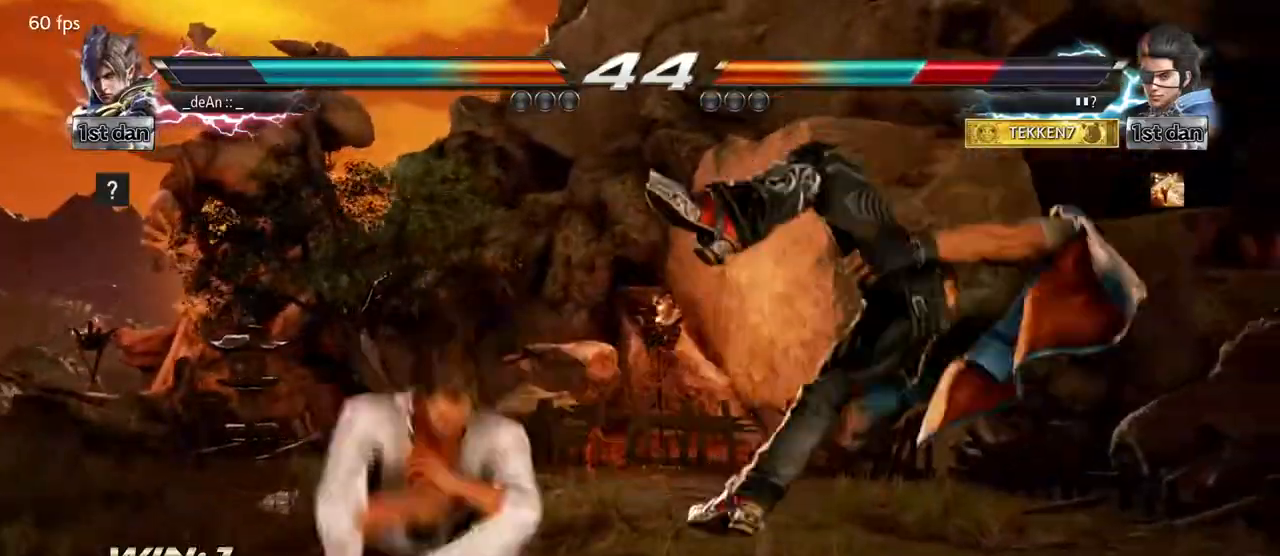
{"dt_ms": 500, "buttons": [], "left_stick": "center", "events": [[67, "TRIANGLE", "up"], [100, "left_stick", "center"], [150, "SQUARE", "up"]]}
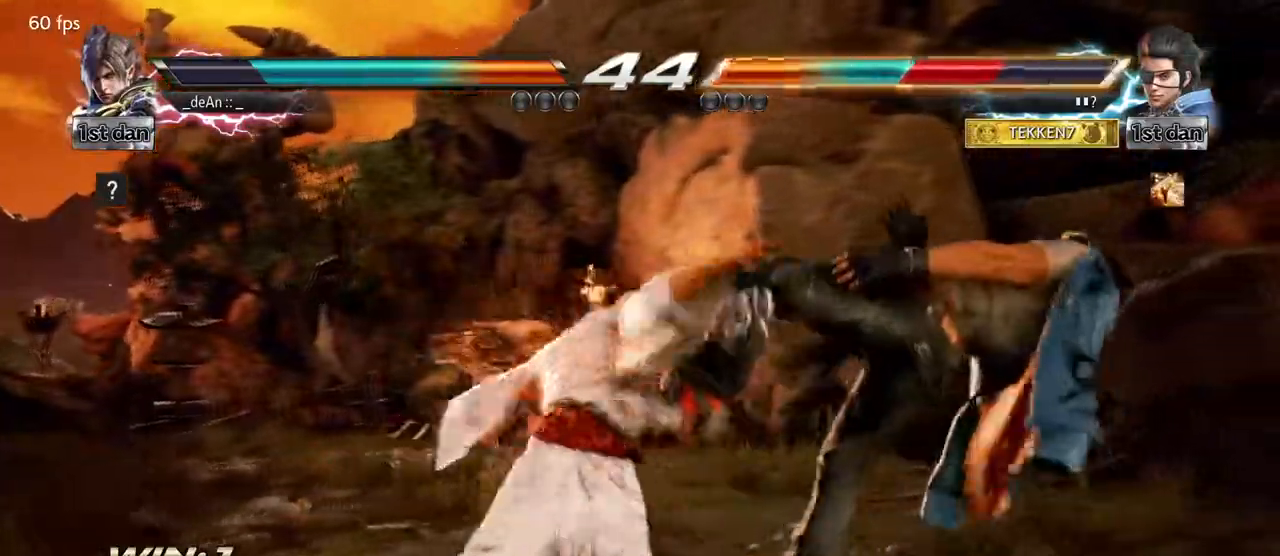
{"dt_ms": 500, "buttons": [], "left_stick": "right", "events": [[467, "left_stick", "right"]]}
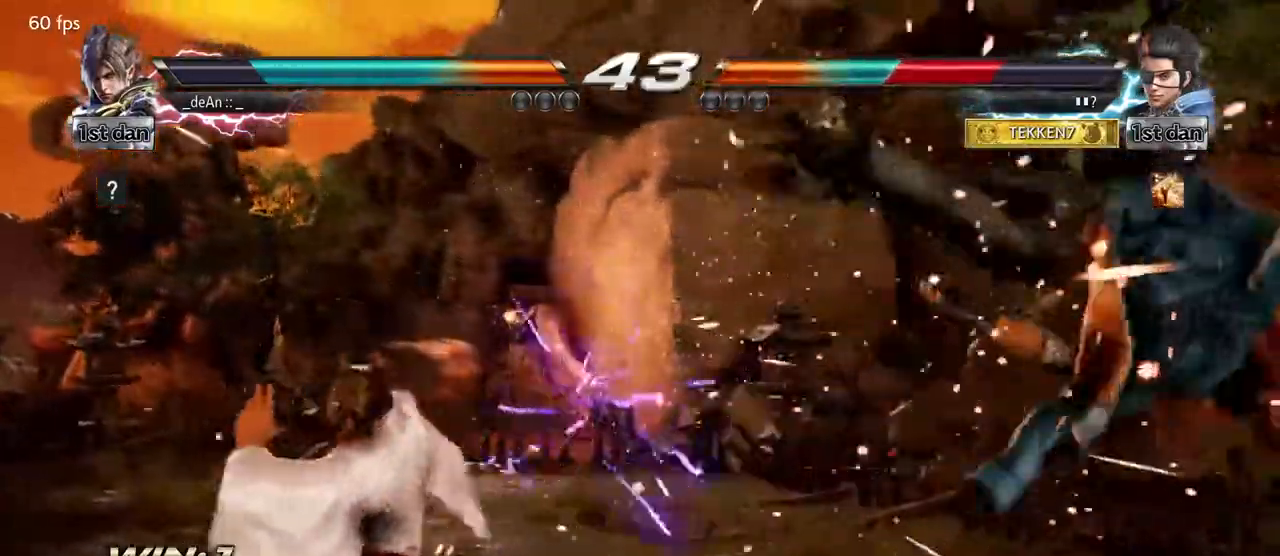
{"dt_ms": 500, "buttons": [], "left_stick": "right", "events": [[17, "CROSS", "down"], [133, "CROSS", "up"], [217, "SQUARE", "down"], [300, "SQUARE", "up"], [450, "TRIANGLE", "down"], [500, "TRIANGLE", "up"]]}
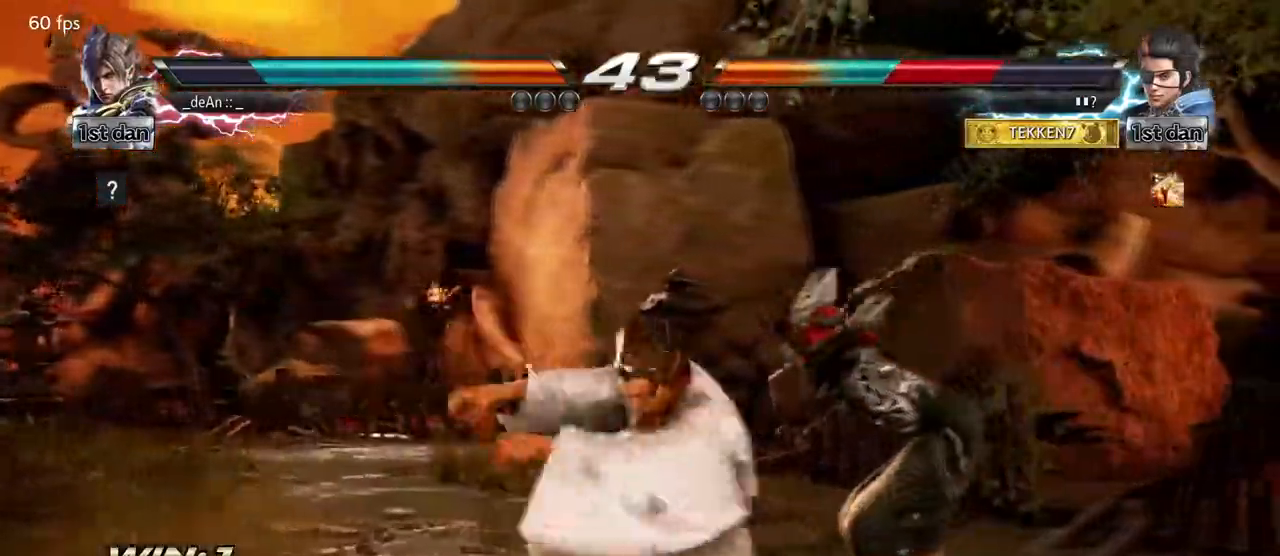
{"dt_ms": 500, "buttons": [], "left_stick": "center", "events": [[67, "TRIANGLE", "down"], [167, "TRIANGLE", "up"], [200, "TRIANGLE", "down"], [283, "TRIANGLE", "up"], [367, "TRIANGLE", "down"], [433, "left_stick", "center"], [483, "TRIANGLE", "up"]]}
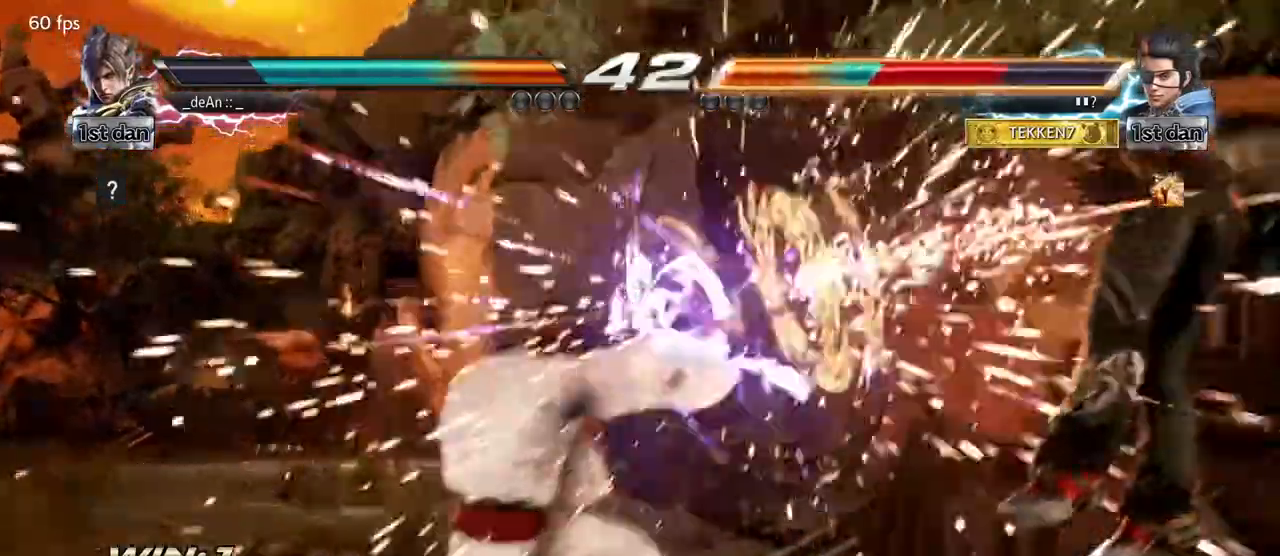
{"dt_ms": 500, "buttons": [], "left_stick": "right", "events": [[50, "TRIANGLE", "down"], [67, "TRIANGLE", "up"], [300, "left_stick", "right"], [367, "left_stick", "center"], [450, "left_stick", "right"]]}
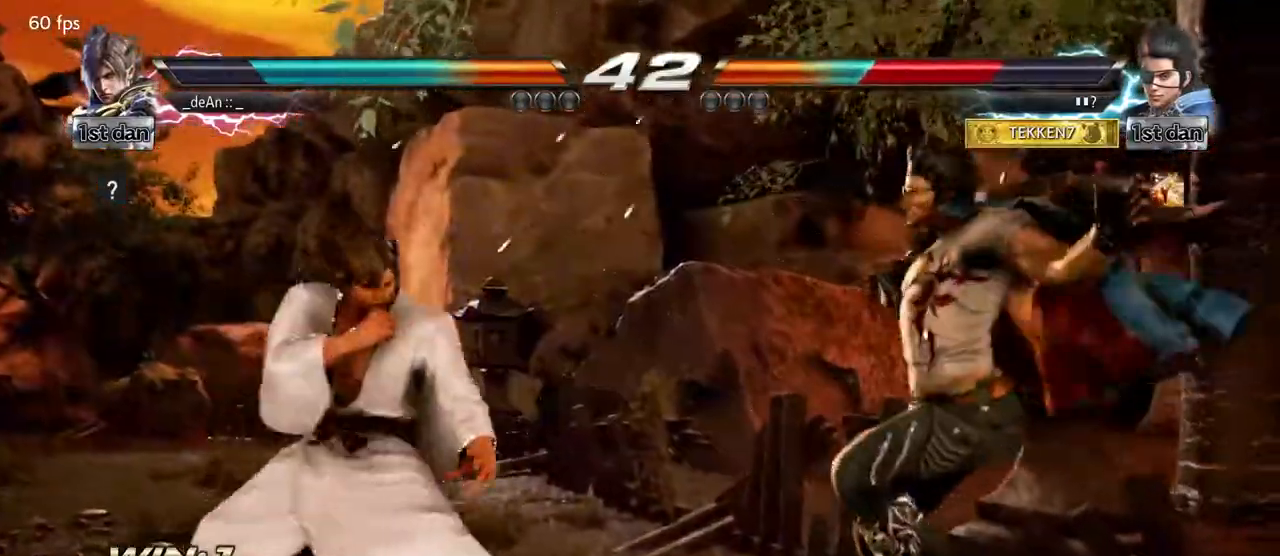
{"dt_ms": 500, "buttons": [], "left_stick": "center", "events": [[67, "left_stick", "down-left"], [100, "TRIANGLE", "down"], [167, "SQUARE", "down"], [217, "TRIANGLE", "up"], [250, "left_stick", "center"], [283, "SQUARE", "up"]]}
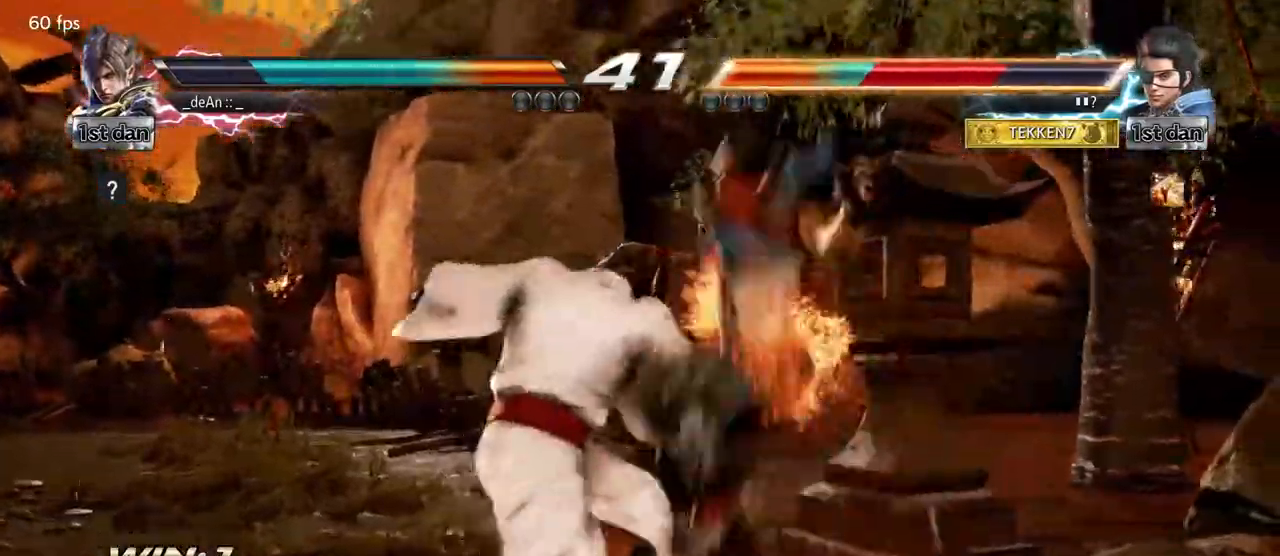
{"dt_ms": 500, "buttons": [], "left_stick": "right"}
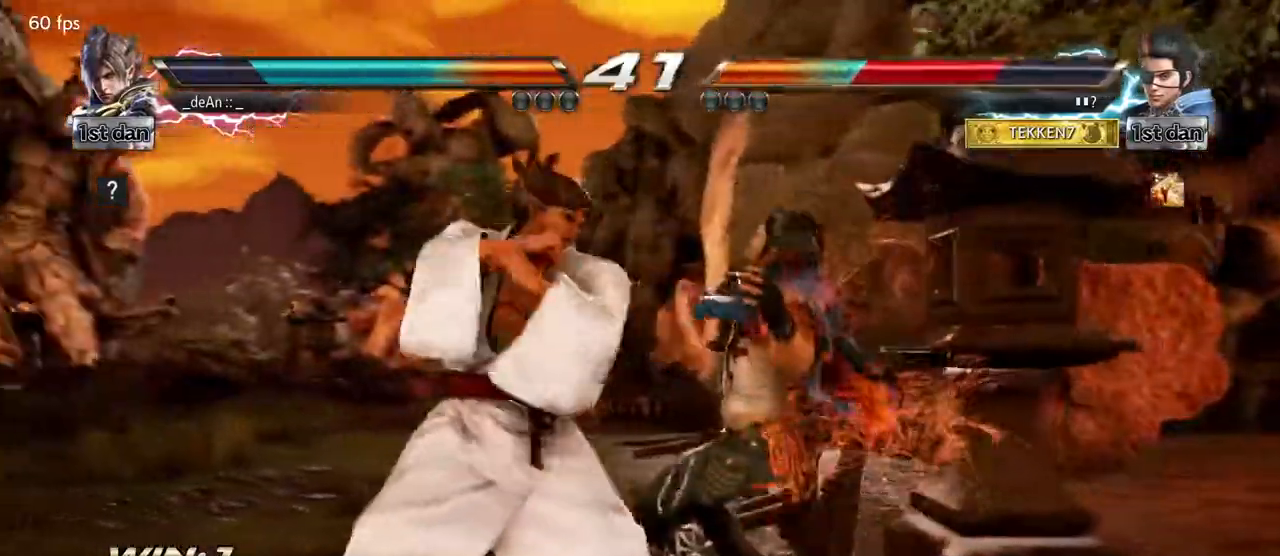
{"dt_ms": 500, "buttons": [], "left_stick": "center", "events": [[117, "left_stick", "center"]]}
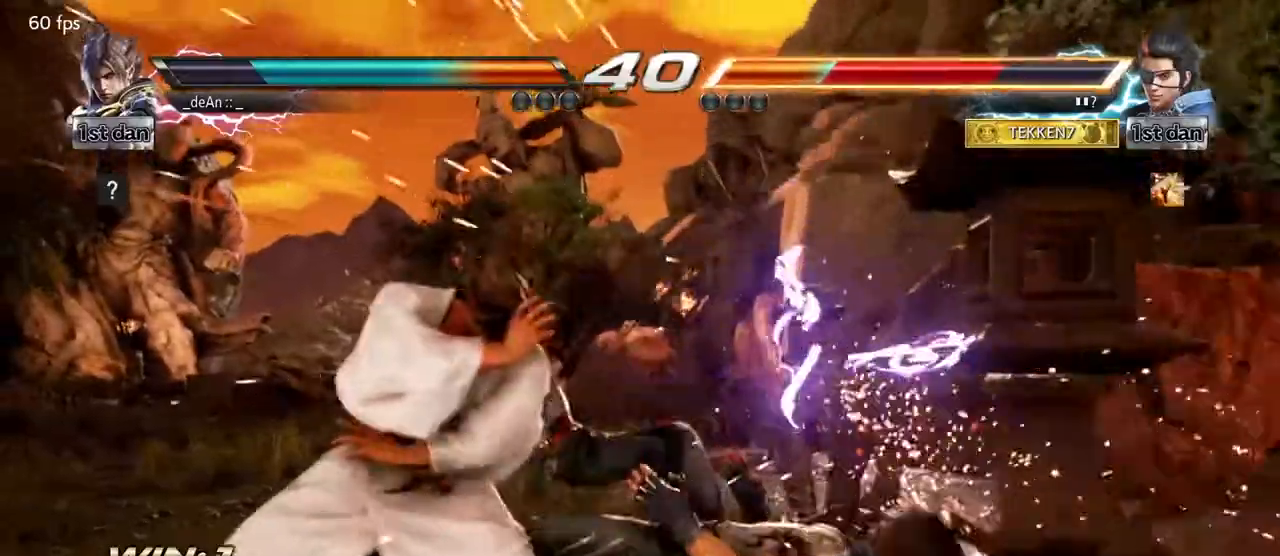
{"dt_ms": 500, "buttons": [], "left_stick": "down-left"}
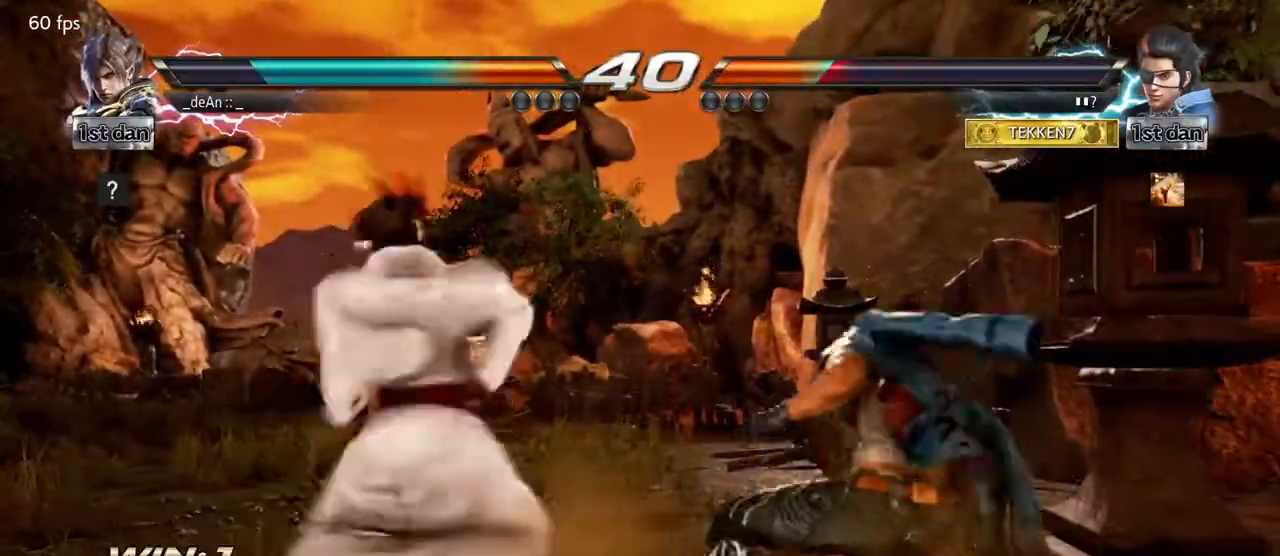
{"dt_ms": 500, "buttons": [], "left_stick": "center", "events": [[17, "left_stick", "center"]]}
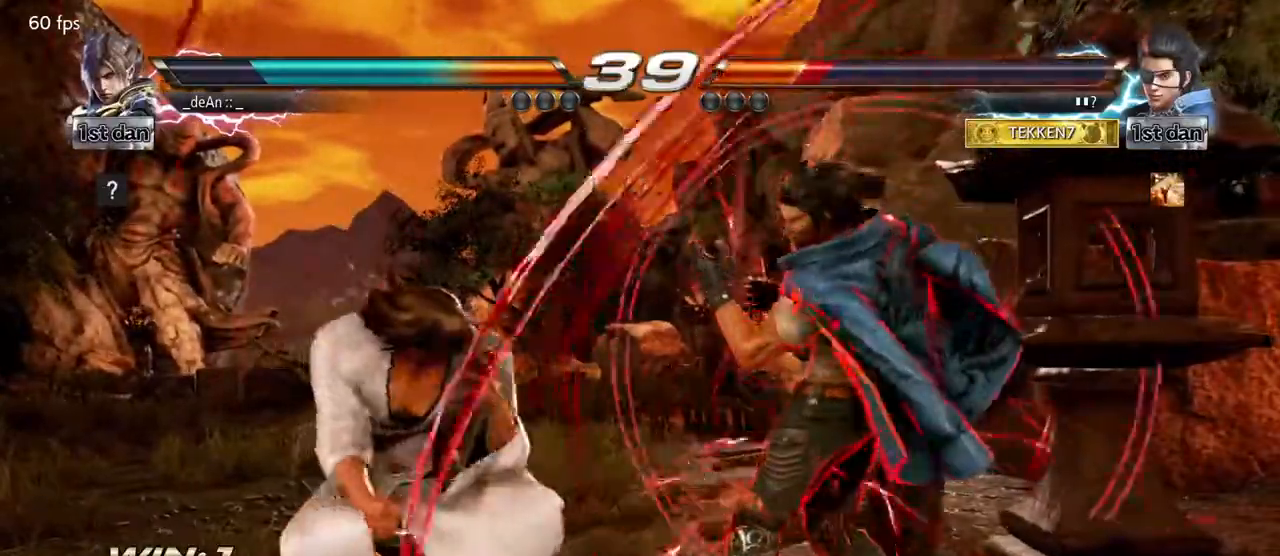
{"dt_ms": 500, "buttons": [], "left_stick": "center", "events": [[67, "CIRCLE", "down"], [250, "CIRCLE", "up"]]}
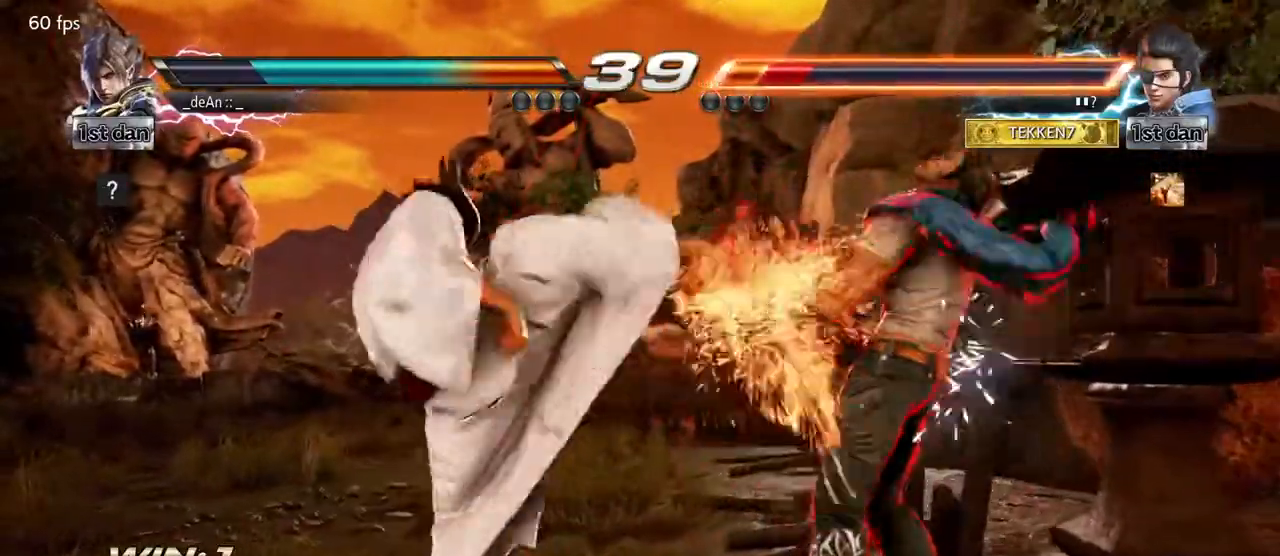
{"dt_ms": 500, "buttons": [], "left_stick": "center"}
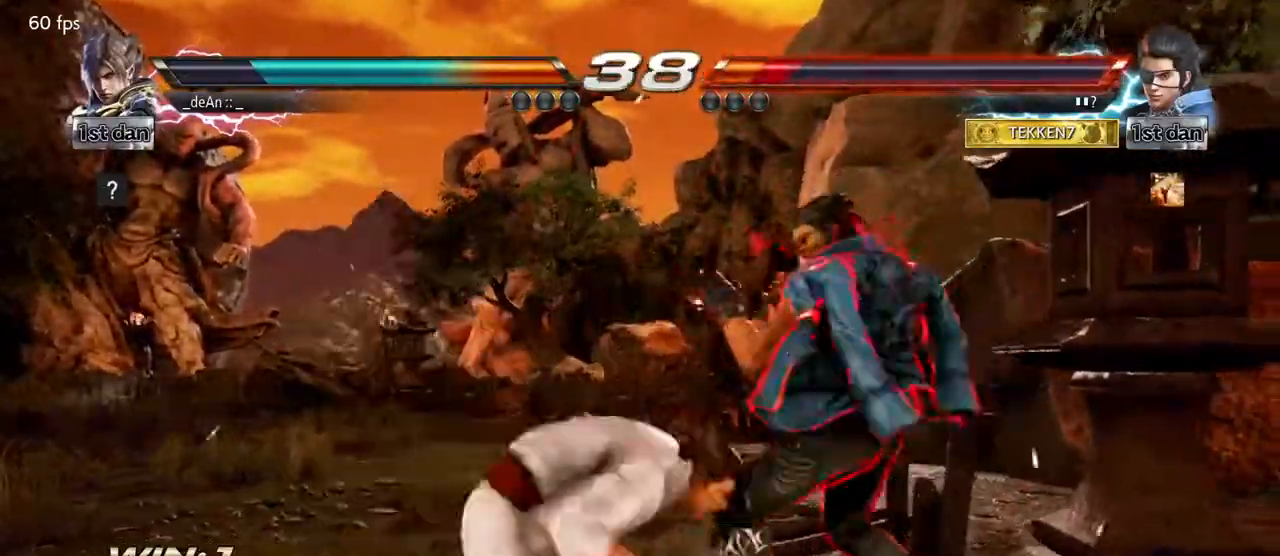
{"dt_ms": 500, "buttons": [], "left_stick": "left", "events": [[417, "left_stick", "left"]]}
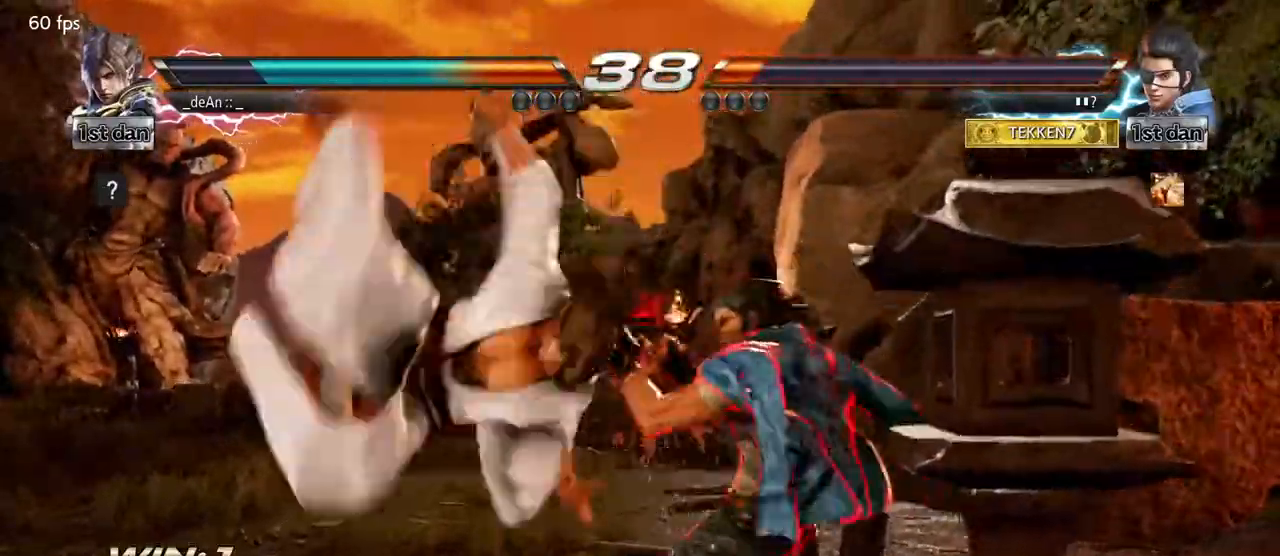
{"dt_ms": 1000, "buttons": [], "left_stick": "left"}
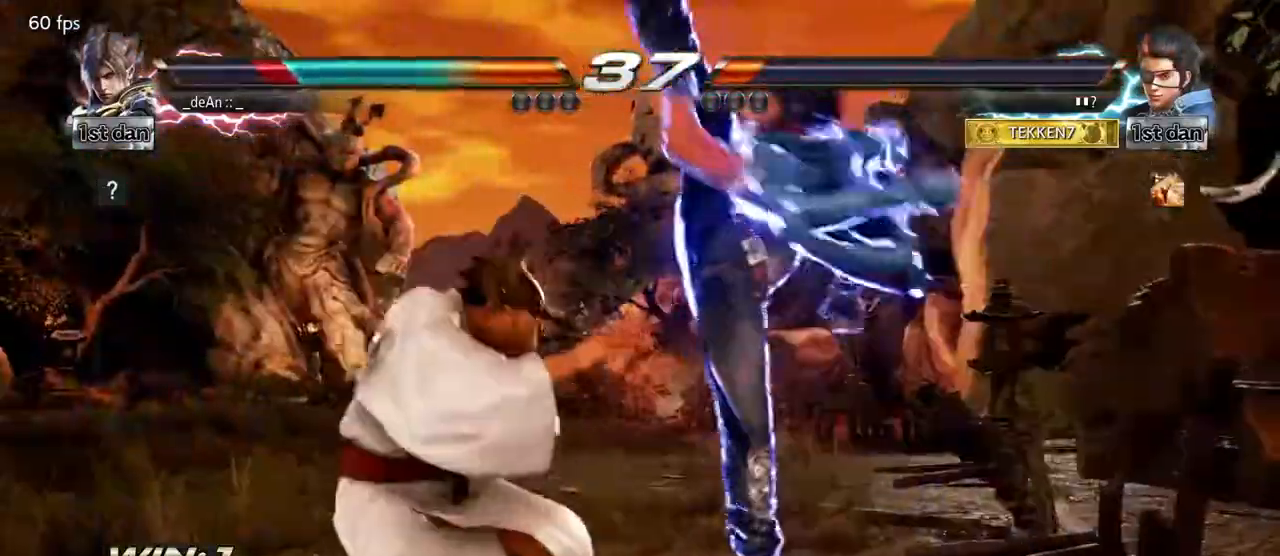
{"dt_ms": 500, "buttons": [], "left_stick": "left", "events": []}
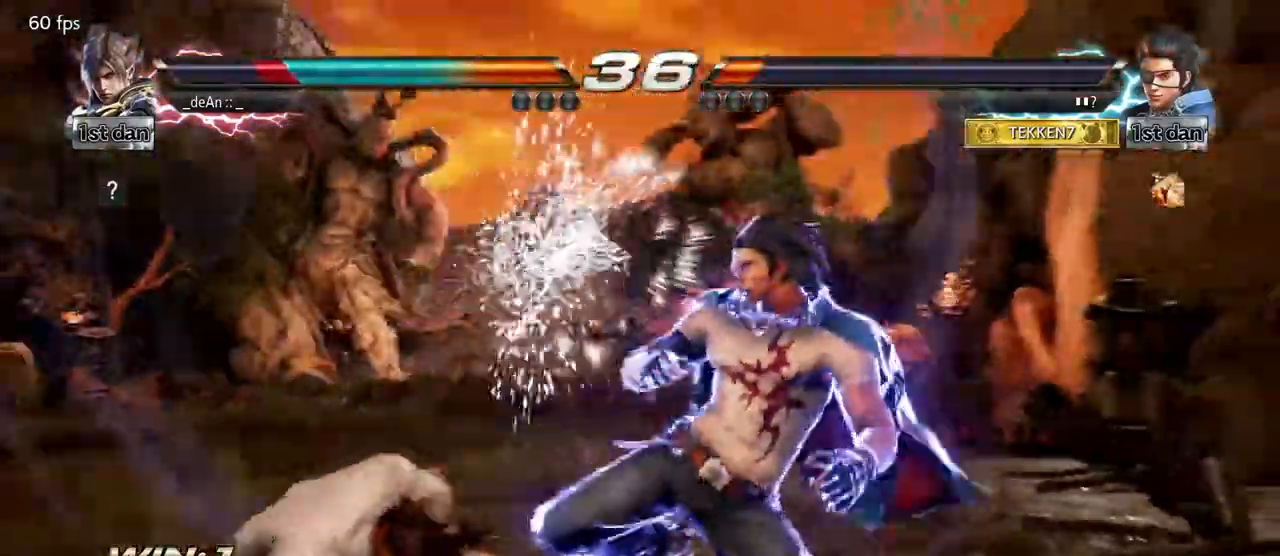
{"dt_ms": 500, "buttons": [], "left_stick": "left", "events": []}
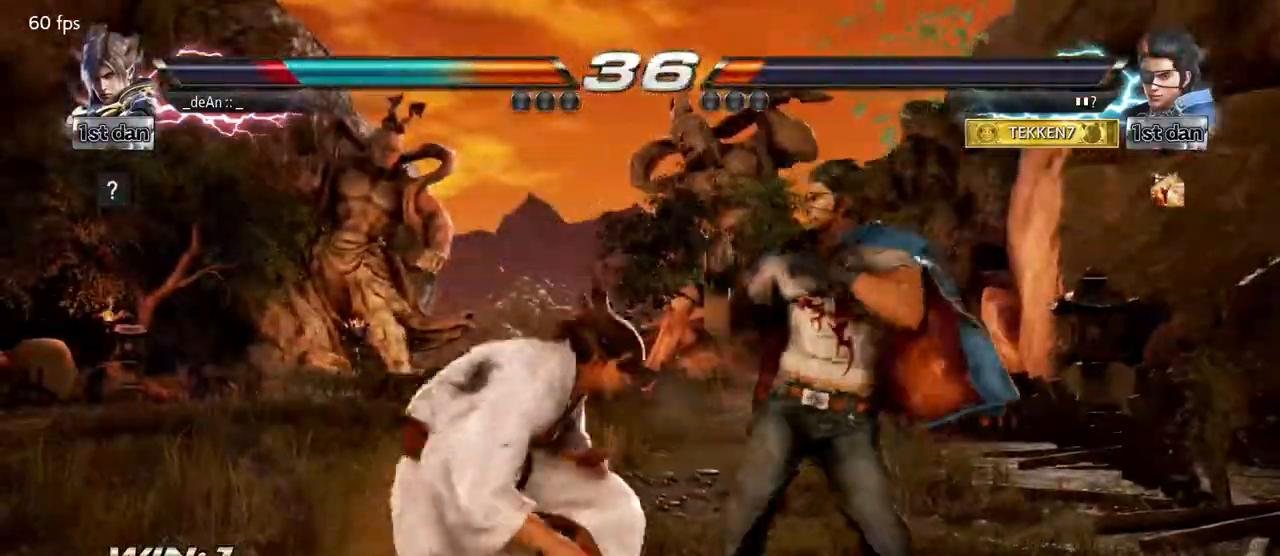
{"dt_ms": 500, "buttons": [], "left_stick": "center", "events": [[467, "left_stick", "center"]]}
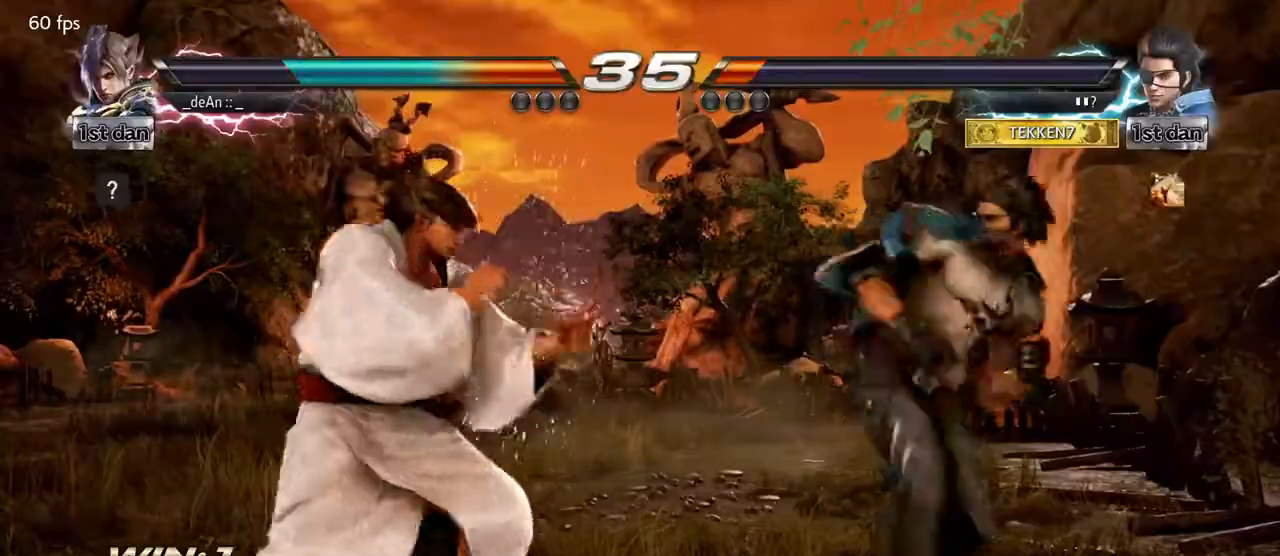
{"dt_ms": 500, "buttons": [], "left_stick": "center", "events": [[17, "SQUARE", "down"], [83, "TRIANGLE", "down"], [150, "SQUARE", "up"], [200, "TRIANGLE", "up"]]}
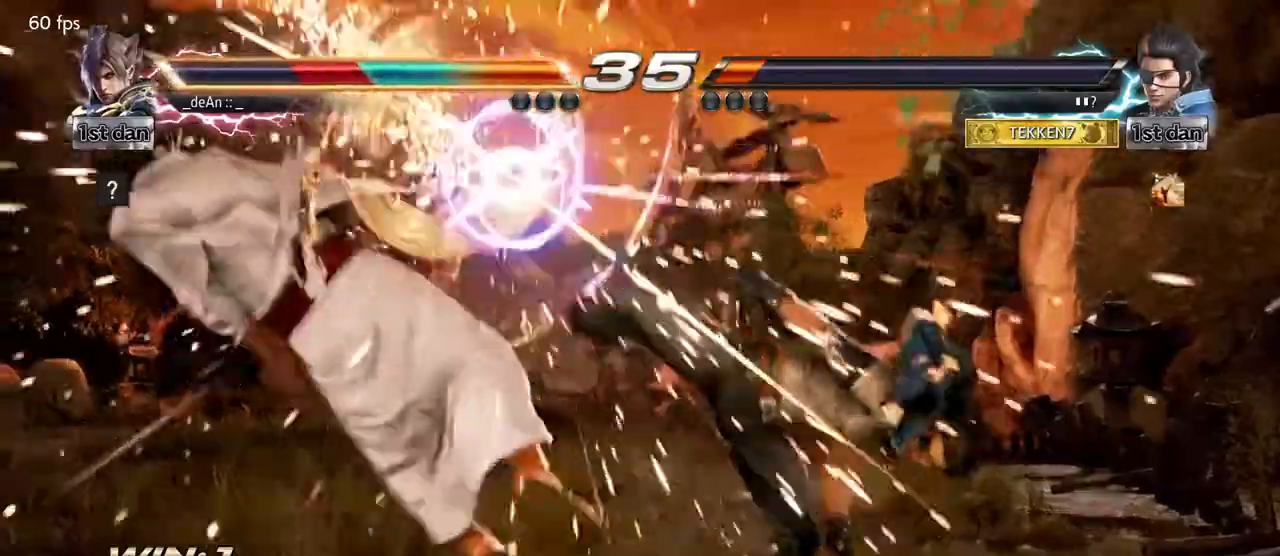
{"dt_ms": 500, "buttons": [], "left_stick": "left", "events": [[117, "TRIANGLE", "down"], [317, "left_stick", "left"], [333, "TRIANGLE", "up"]]}
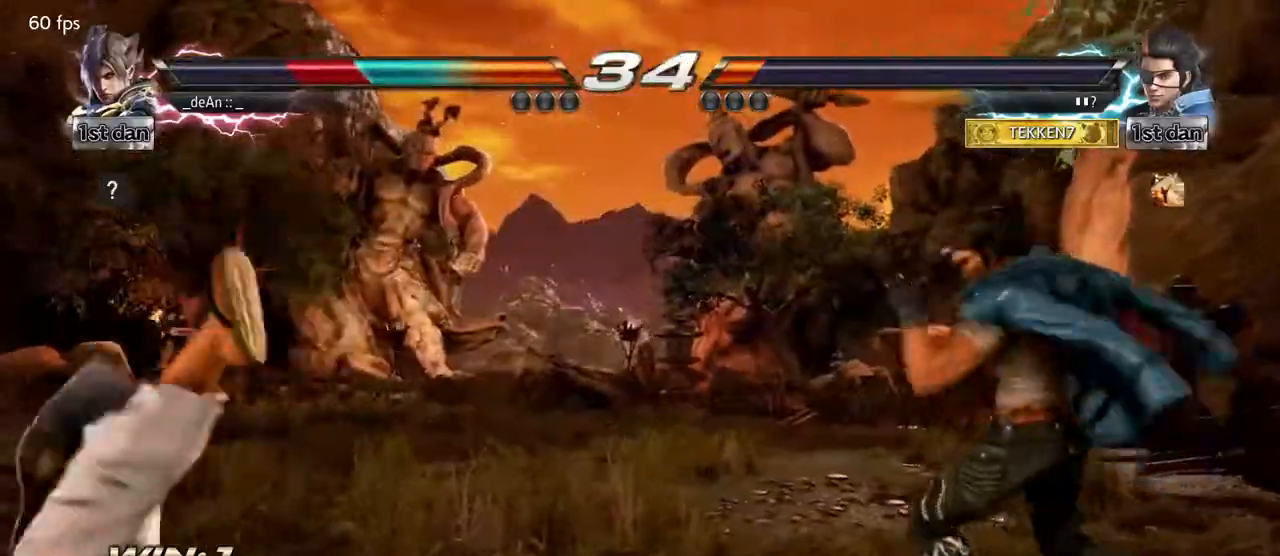
{"dt_ms": 500, "buttons": [], "left_stick": "left", "events": [[117, "SQUARE", "down"], [217, "SQUARE", "up"], [350, "SQUARE", "down"], [500, "SQUARE", "up"]]}
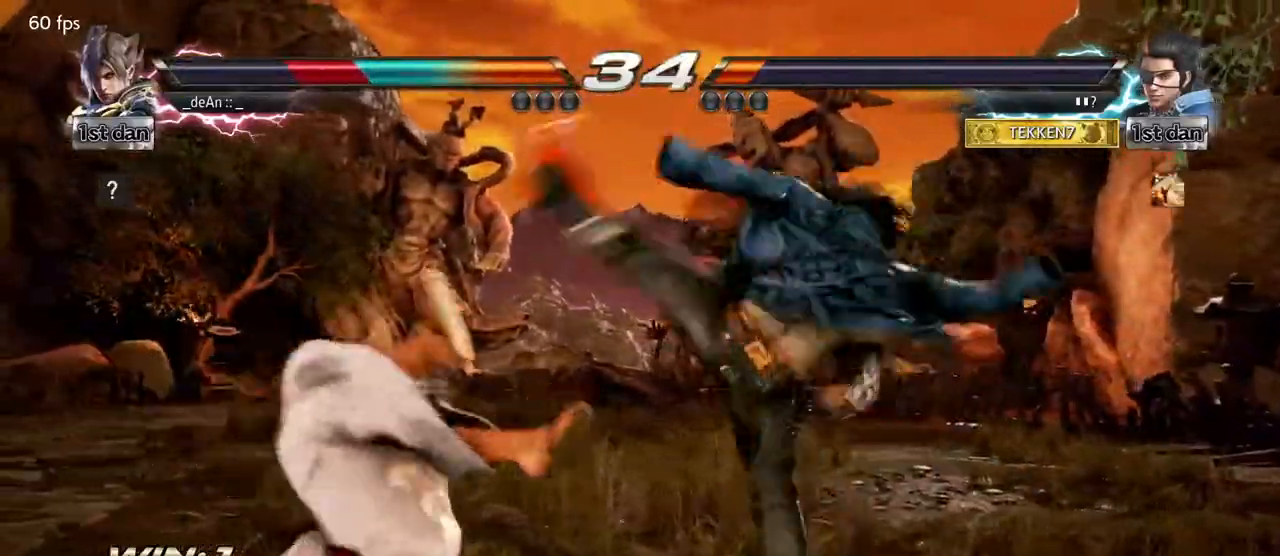
{"dt_ms": 500, "buttons": ["SQUARE"], "left_stick": "left"}
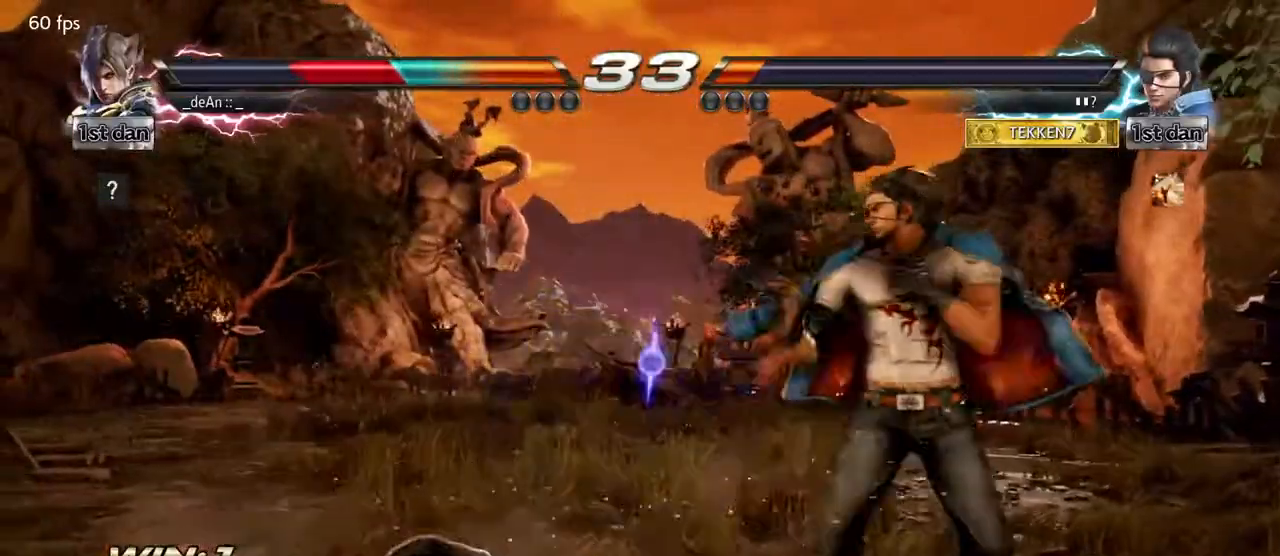
{"dt_ms": 500, "buttons": [], "left_stick": "left", "events": [[67, "SQUARE", "up"], [167, "left_stick", "center"], [333, "left_stick", "left"]]}
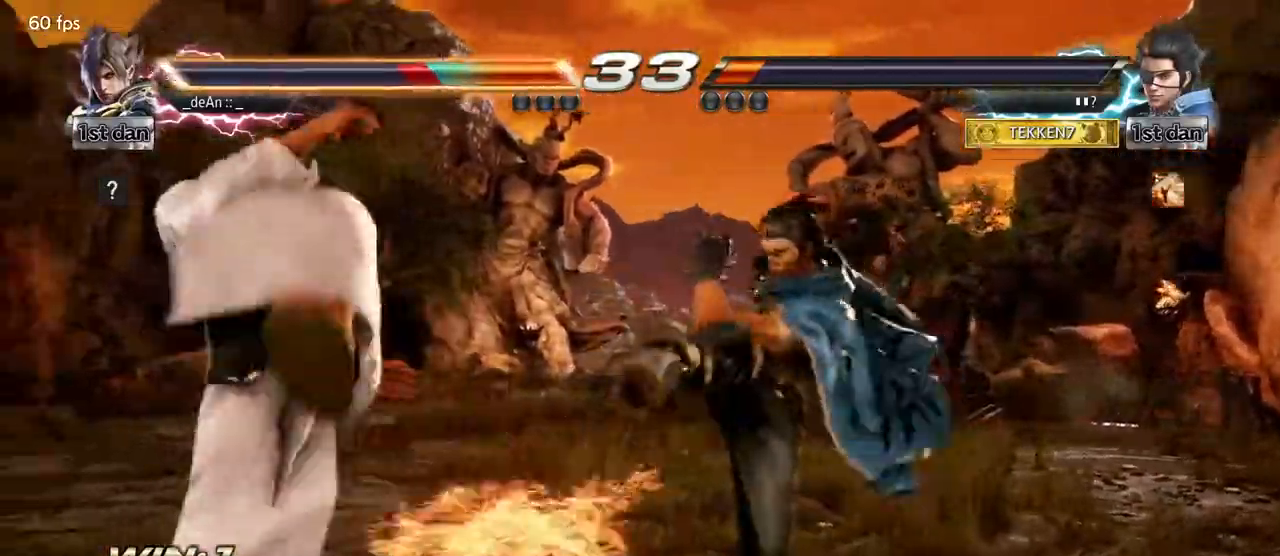
{"dt_ms": 500, "buttons": [], "left_stick": "left", "events": []}
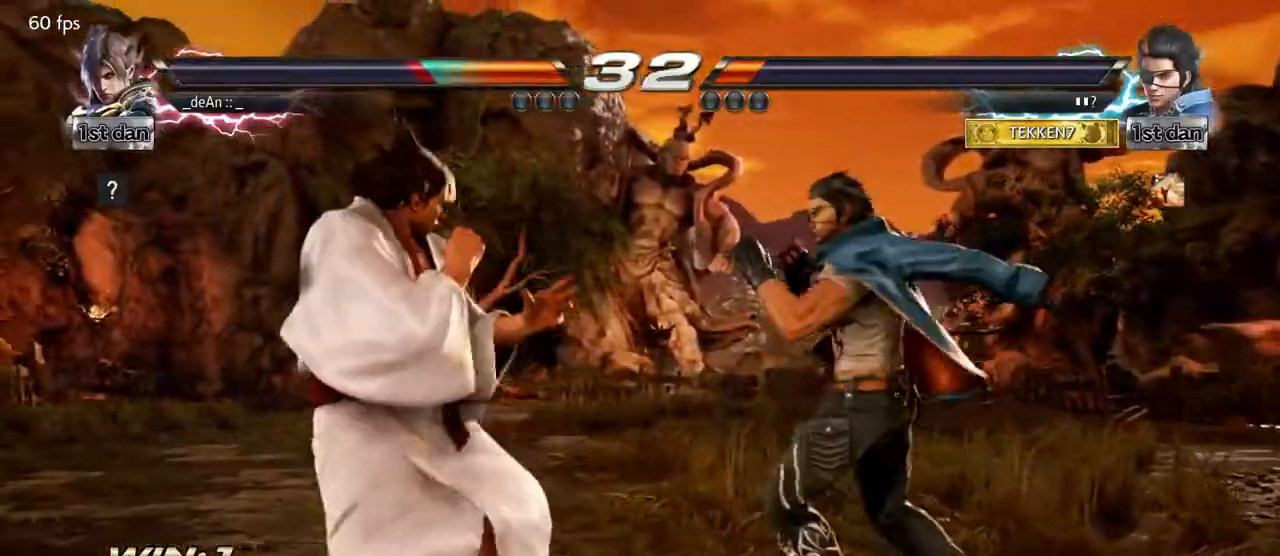
{"dt_ms": 500, "buttons": [], "left_stick": "center", "events": [[167, "left_stick", "center"], [250, "SQUARE", "down"], [317, "TRIANGLE", "down"], [383, "SQUARE", "up"], [433, "TRIANGLE", "up"]]}